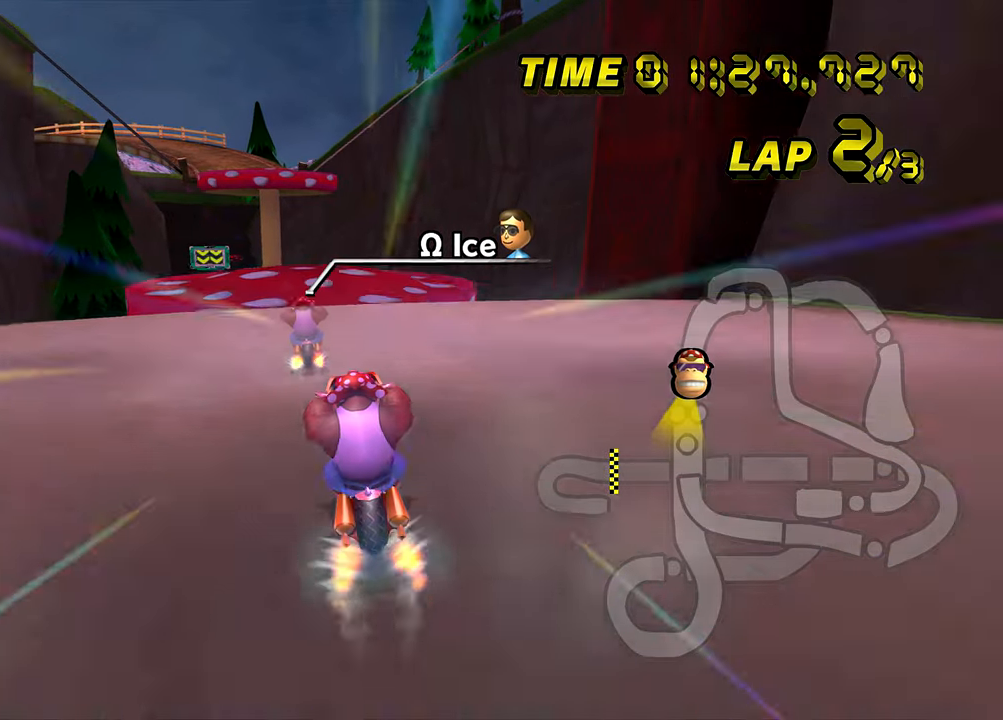
Gameplay with a controller (Nintendo layout); each line is a JSON object with the inputs held at the frame after it. "events" lists button and stick changes between this image and that frame as [ms after this image, input, new state], when the widget could be followed in between. Not read: L1 L3 R1 R3 X Y.
{"buttons": ["A"], "left_stick": "down-left", "events": [[233, "left_stick", "left"], [317, "left_stick", "down-left"]]}
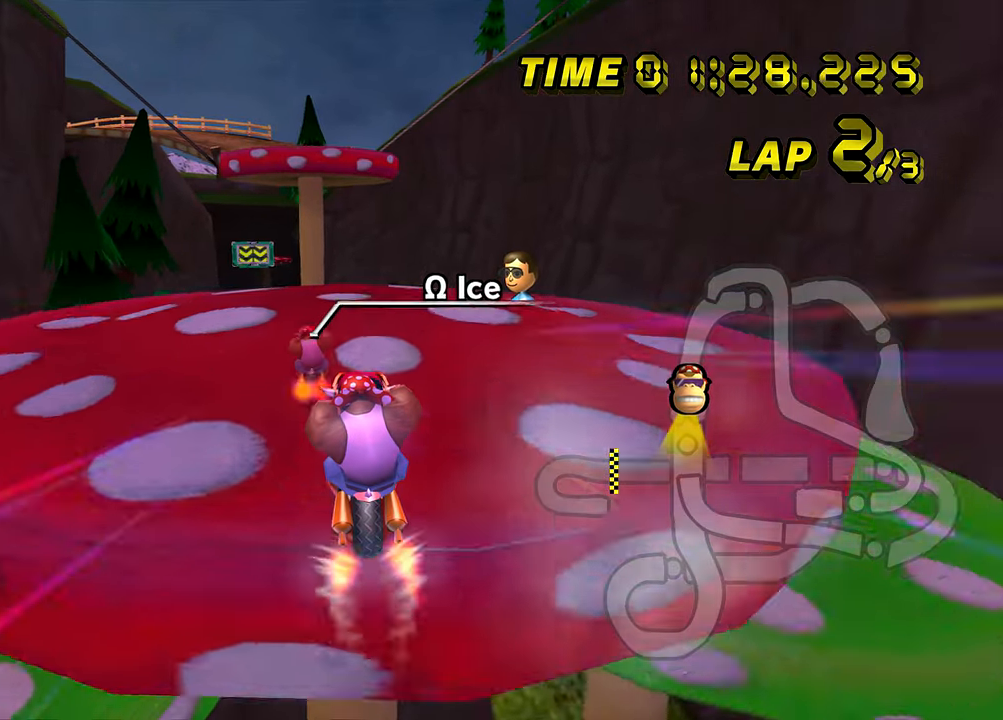
{"buttons": ["A"], "left_stick": "down", "events": [[467, "left_stick", "down"]]}
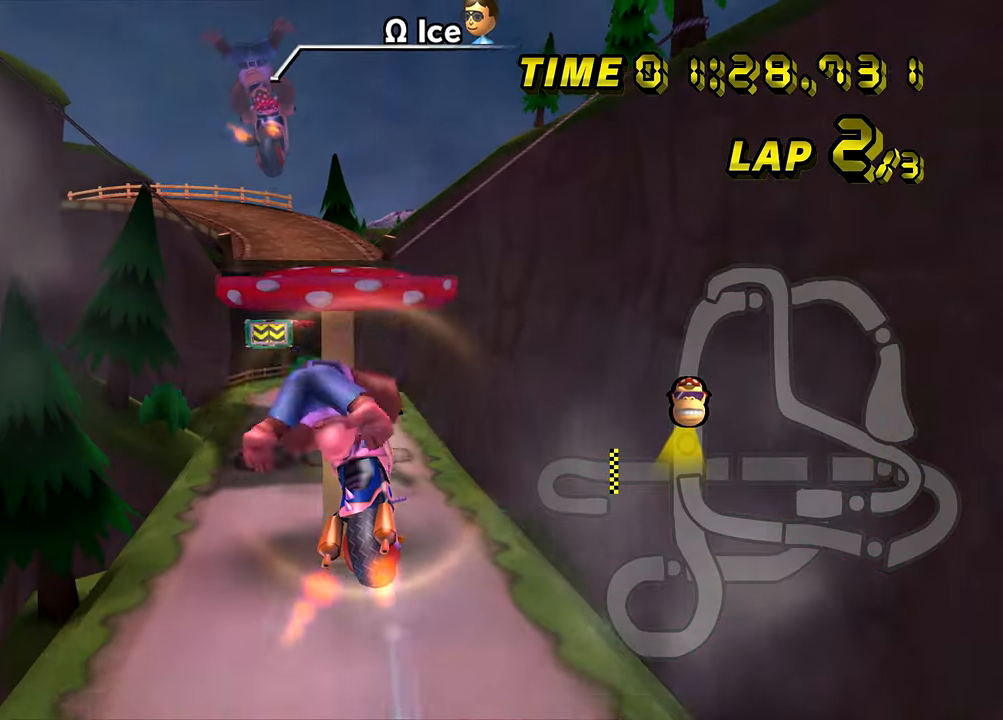
{"buttons": ["A"], "left_stick": "down", "events": []}
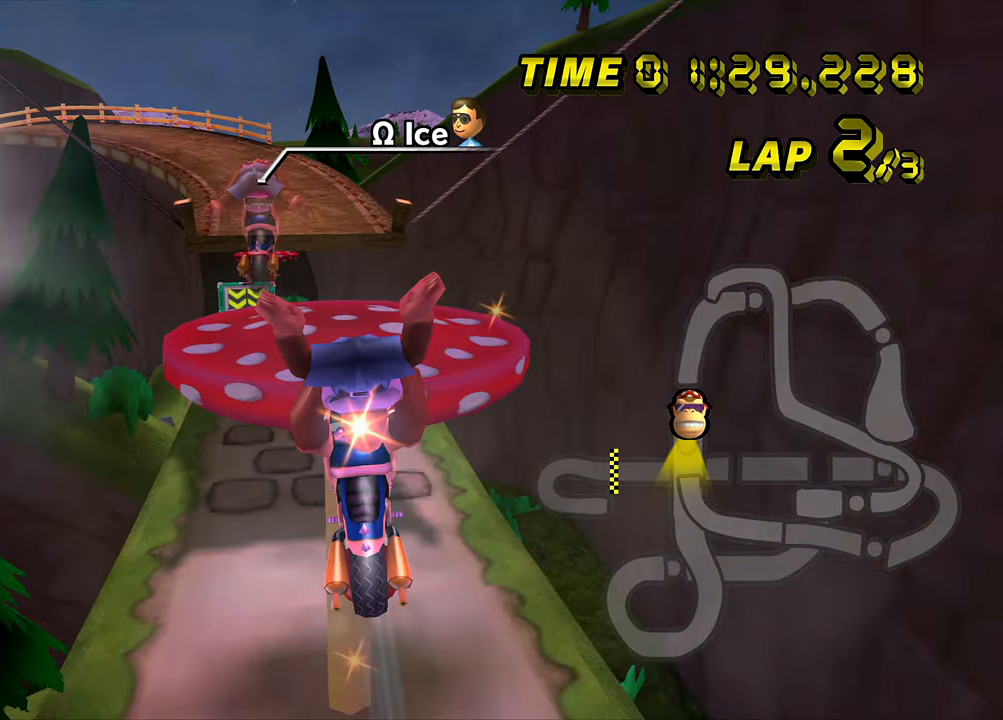
{"buttons": ["A"], "left_stick": "down-left", "events": [[384, "left_stick", "down-left"]]}
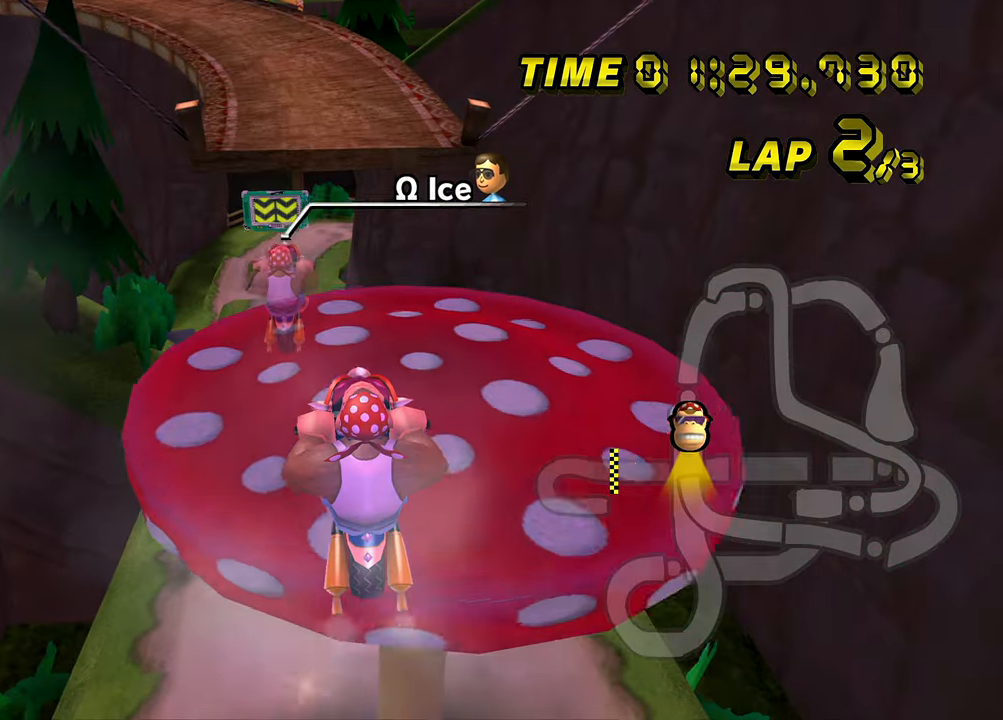
{"buttons": ["A"], "left_stick": "down", "events": [[50, "left_stick", "left"], [150, "left_stick", "center"], [467, "left_stick", "down"]]}
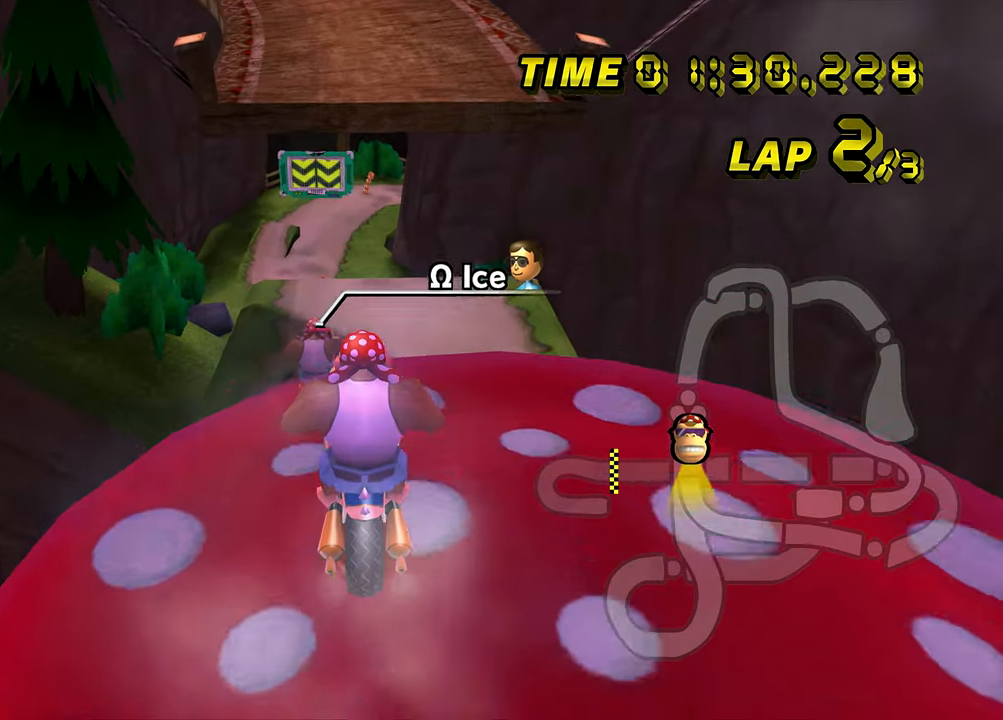
{"buttons": ["A", "B"], "left_stick": "down-left", "events": [[117, "B", "down"], [401, "left_stick", "down-left"]]}
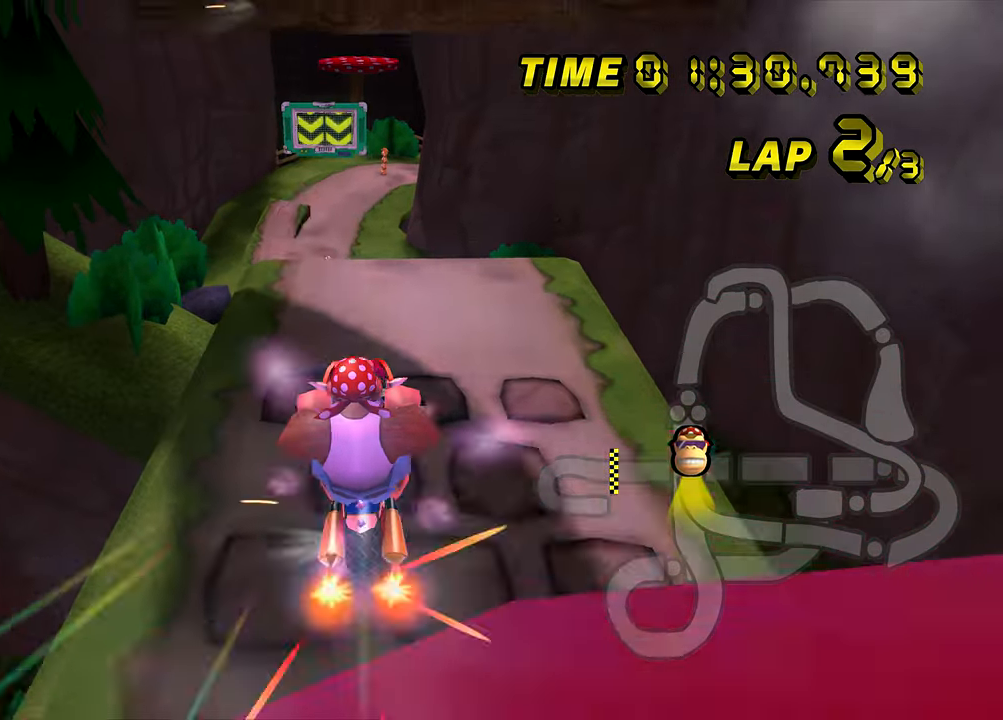
{"buttons": ["A", "B"], "left_stick": "up-left", "events": [[66, "left_stick", "left"], [250, "left_stick", "up-left"]]}
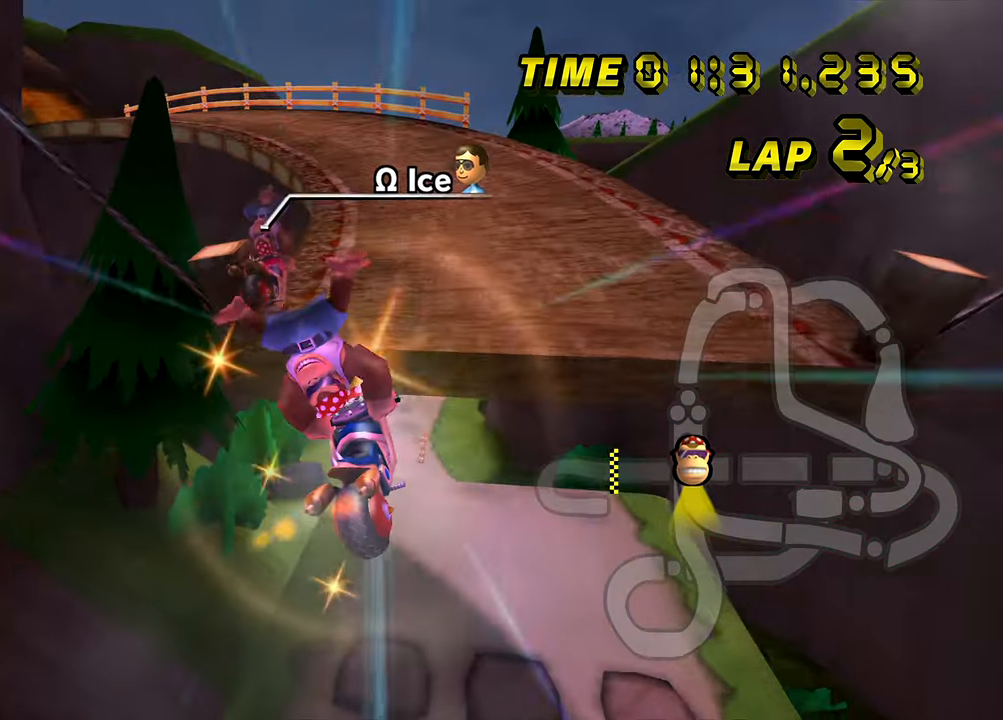
{"buttons": ["A"], "left_stick": "down", "events": [[66, "left_stick", "down"], [133, "B", "up"]]}
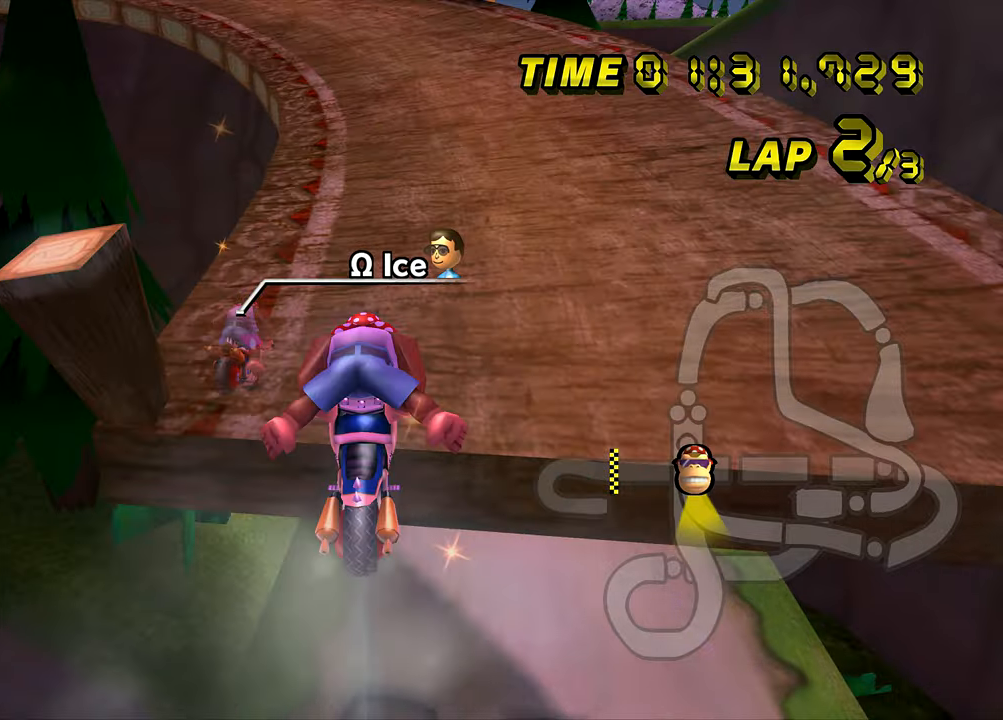
{"buttons": ["A", "B"], "left_stick": "down-left", "events": [[217, "B", "down"], [350, "left_stick", "down-left"]]}
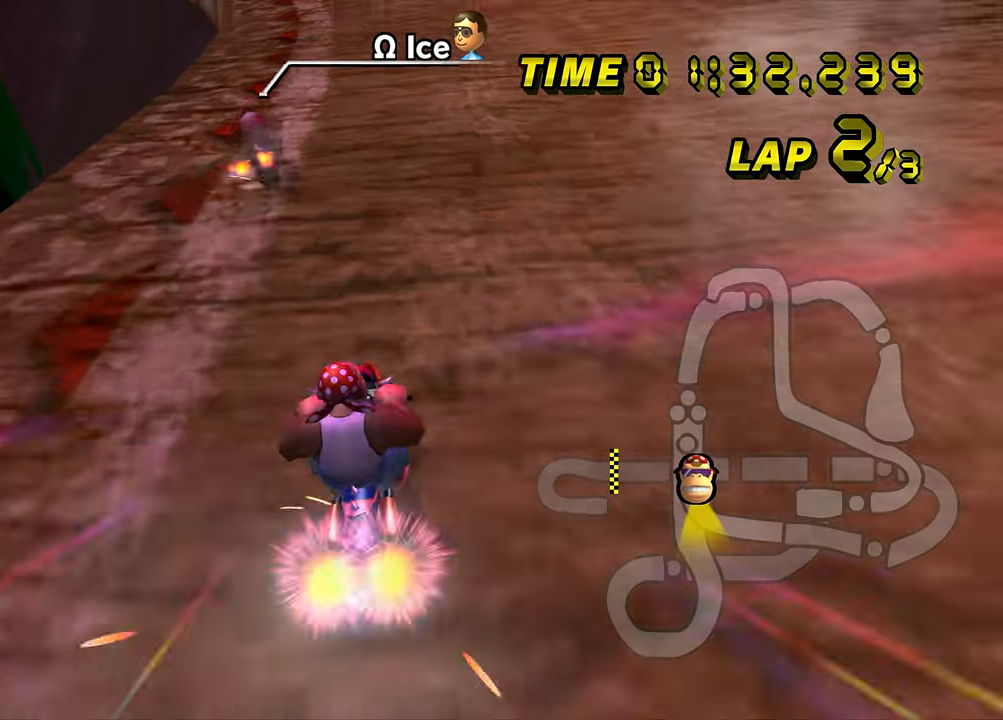
{"buttons": ["A", "B"], "left_stick": "up-left", "events": [[233, "left_stick", "right"], [467, "left_stick", "up-left"]]}
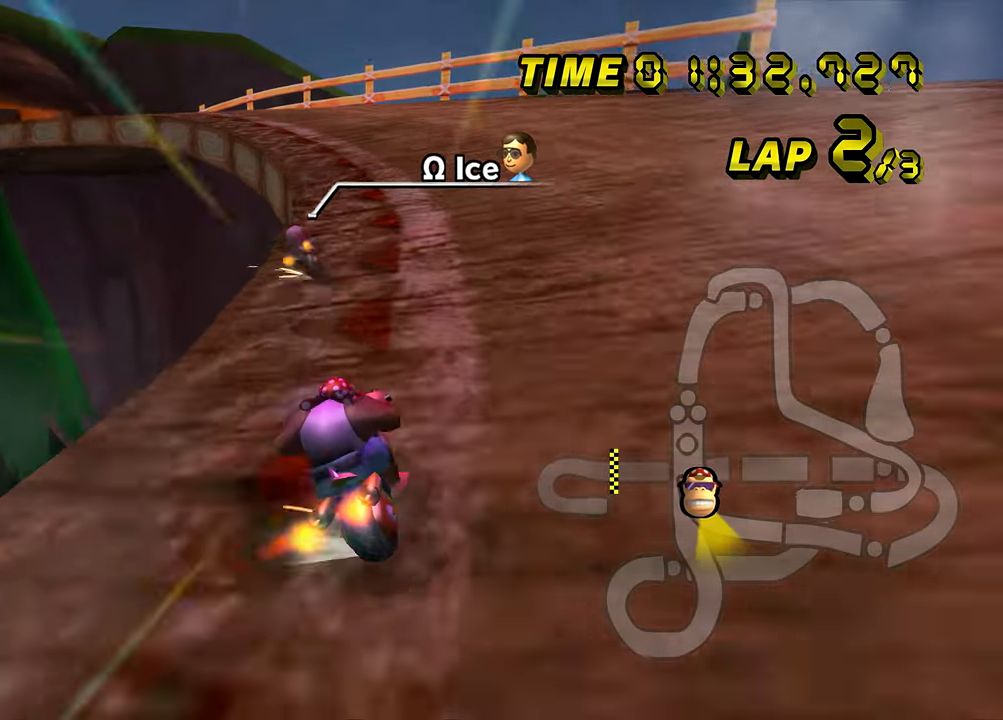
{"buttons": ["A", "B"], "left_stick": "right", "events": [[117, "left_stick", "right"]]}
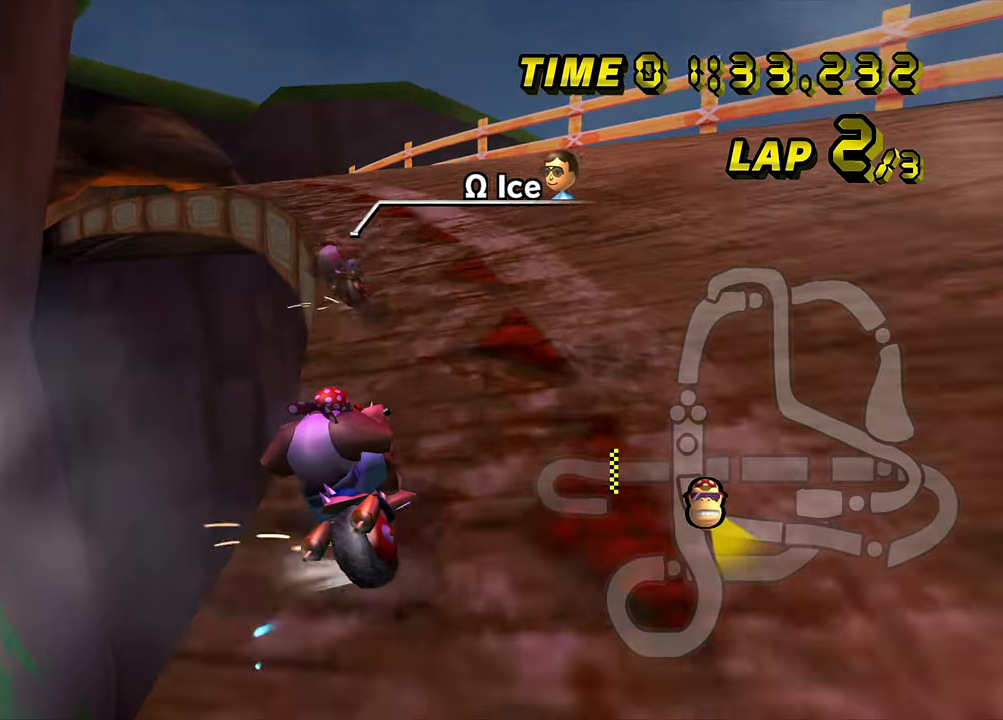
{"buttons": ["A"], "left_stick": "center", "events": [[83, "left_stick", "center"], [133, "left_stick", "left"], [400, "B", "up"], [483, "left_stick", "center"]]}
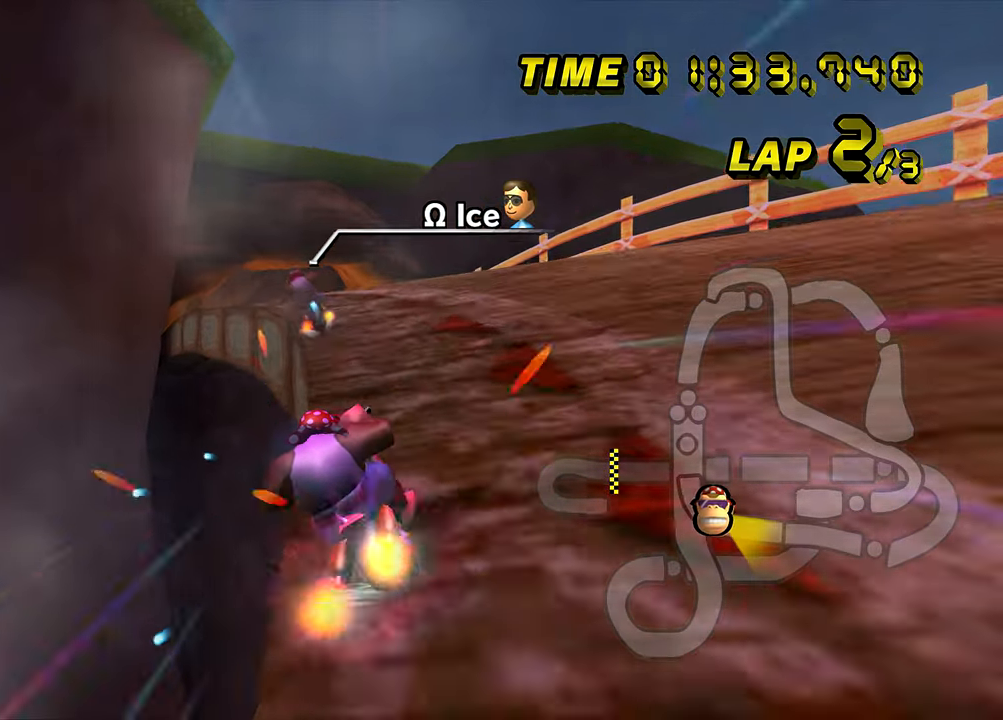
{"buttons": ["A"], "left_stick": "center", "events": [[250, "left_stick", "left"], [417, "left_stick", "center"]]}
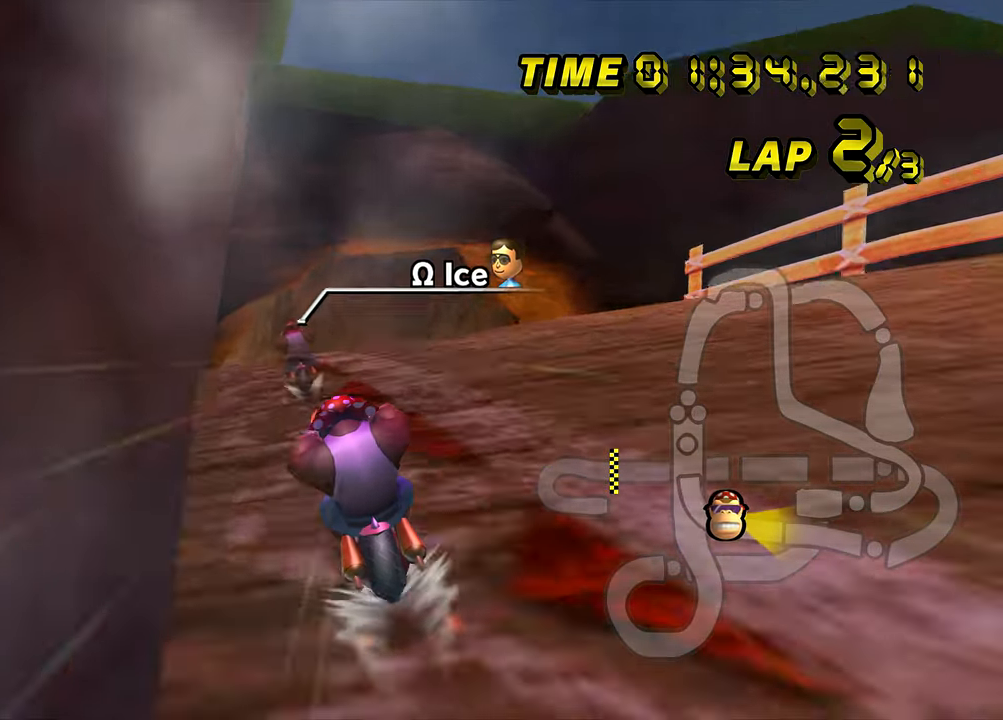
{"buttons": ["A"], "left_stick": "center", "events": []}
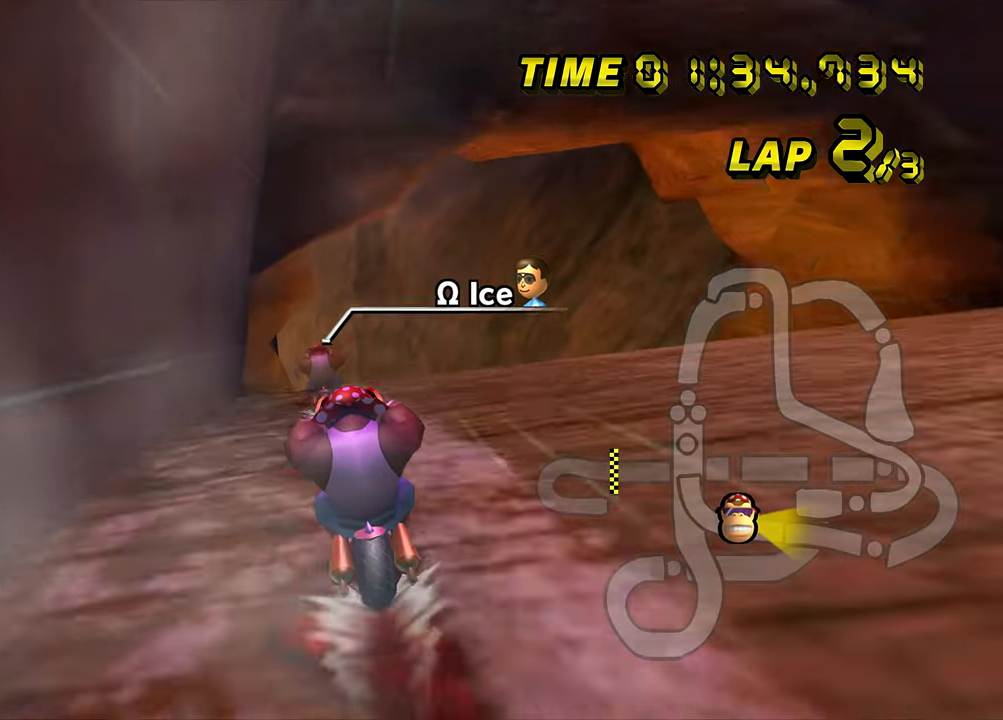
{"buttons": ["A"], "left_stick": "center", "events": []}
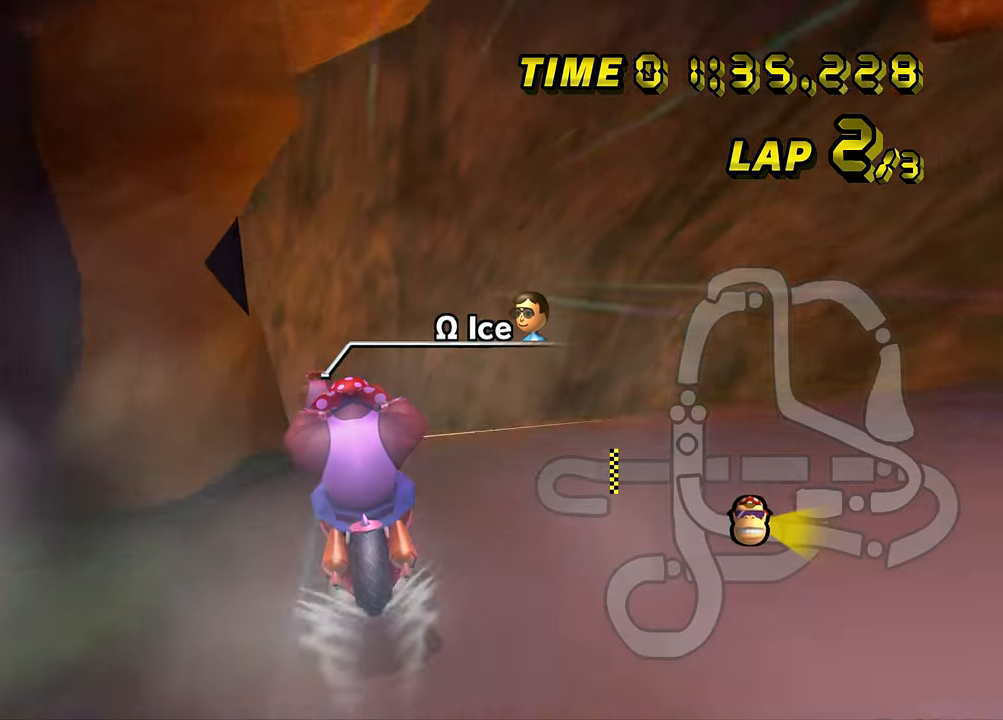
{"buttons": ["A"], "left_stick": "left", "events": [[283, "left_stick", "left"]]}
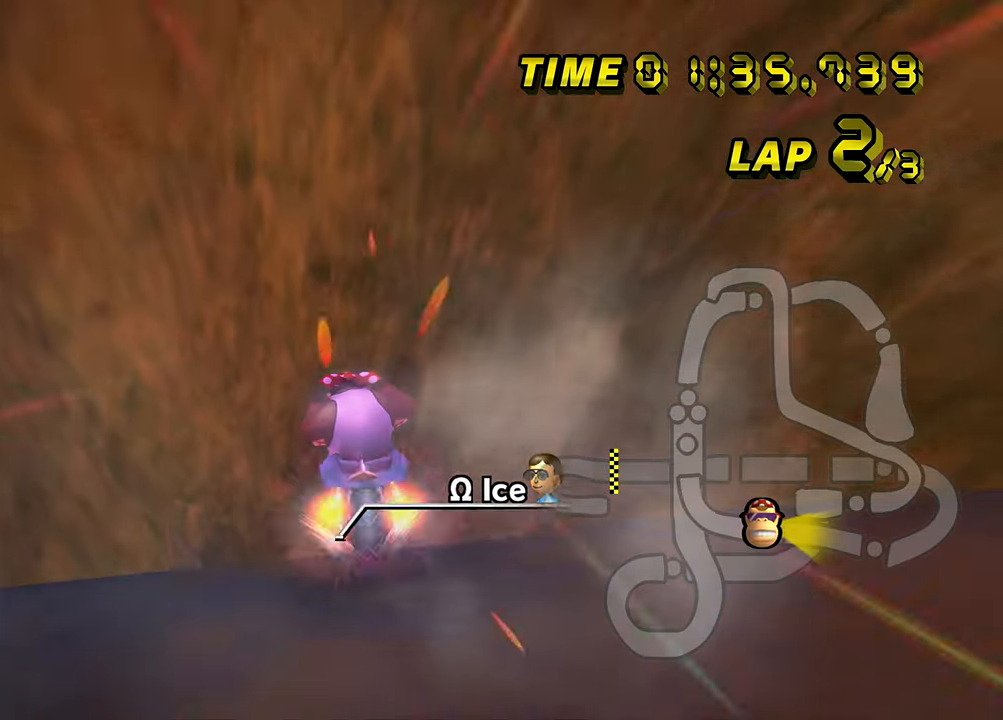
{"buttons": ["A"], "left_stick": "center", "events": [[167, "left_stick", "center"]]}
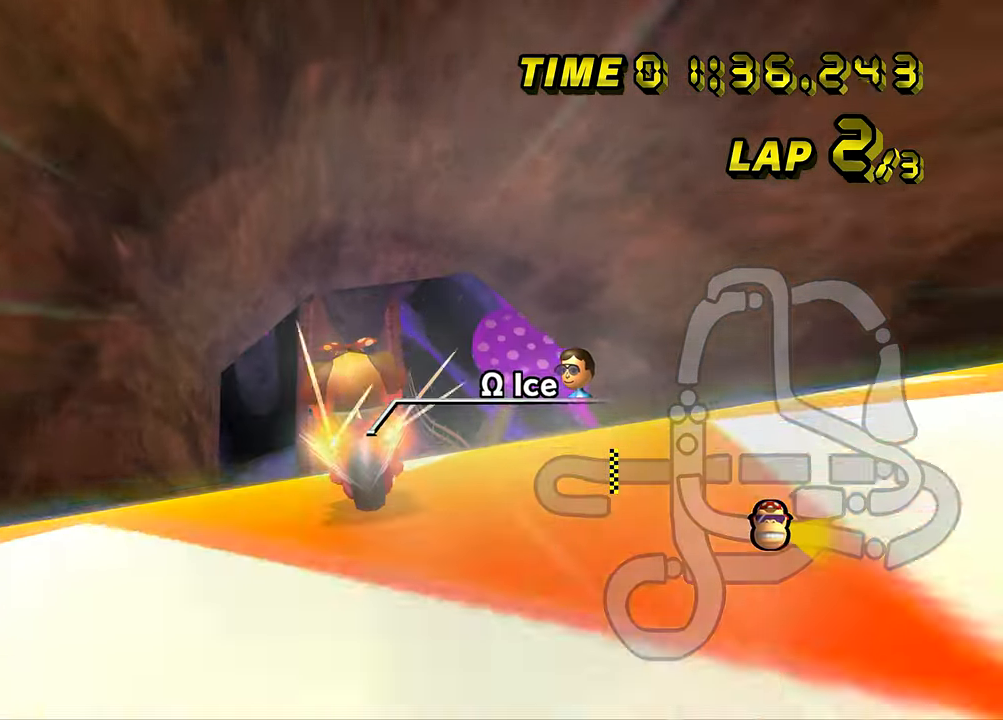
{"buttons": ["A"], "left_stick": "center", "events": []}
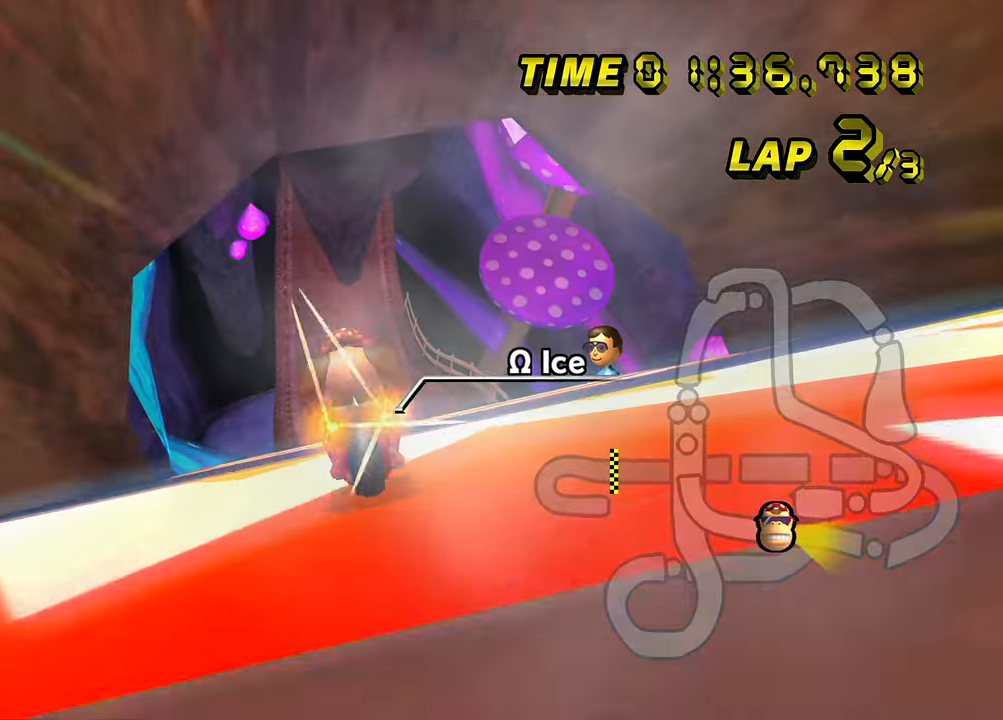
{"buttons": ["A"], "left_stick": "right", "events": [[100, "left_stick", "right"]]}
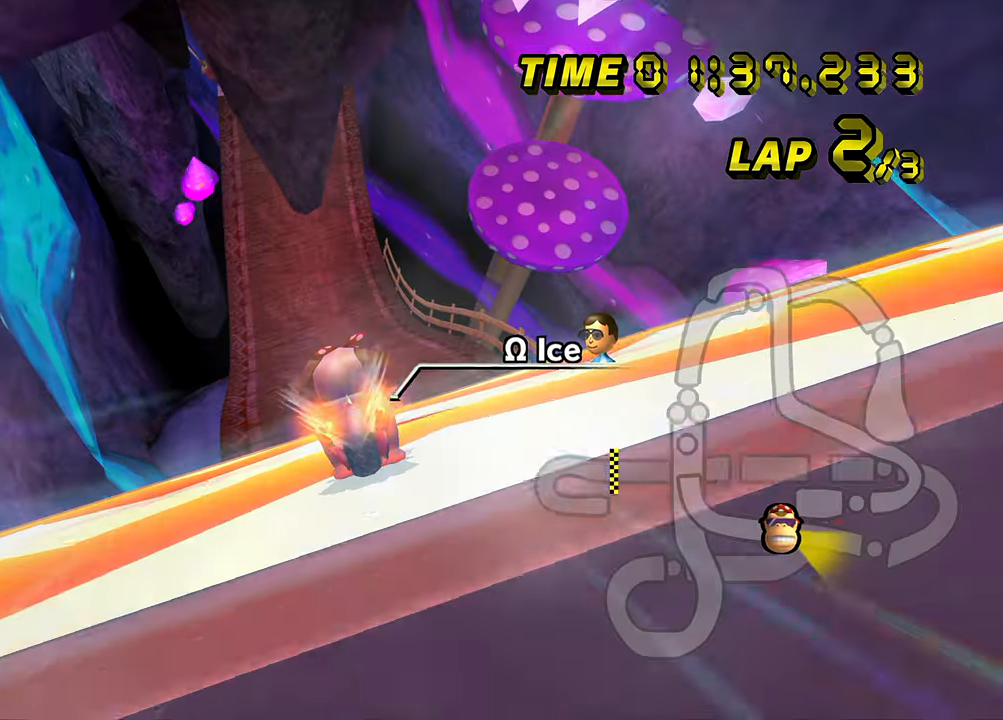
{"buttons": ["A"], "left_stick": "down", "events": [[66, "left_stick", "down"]]}
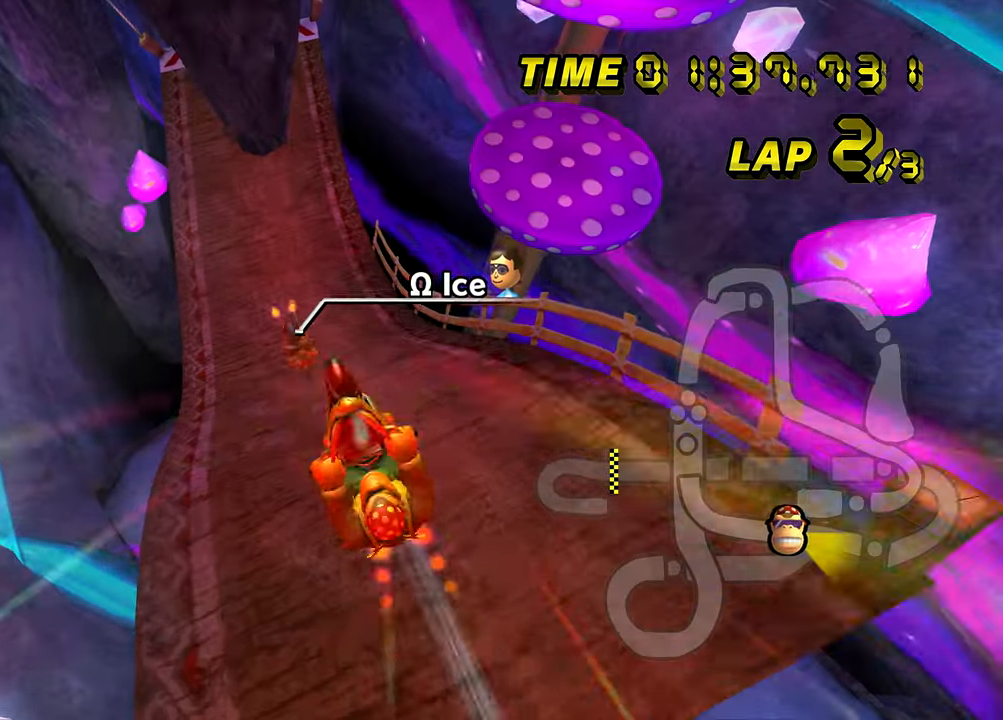
{"buttons": ["A"], "left_stick": "down", "events": []}
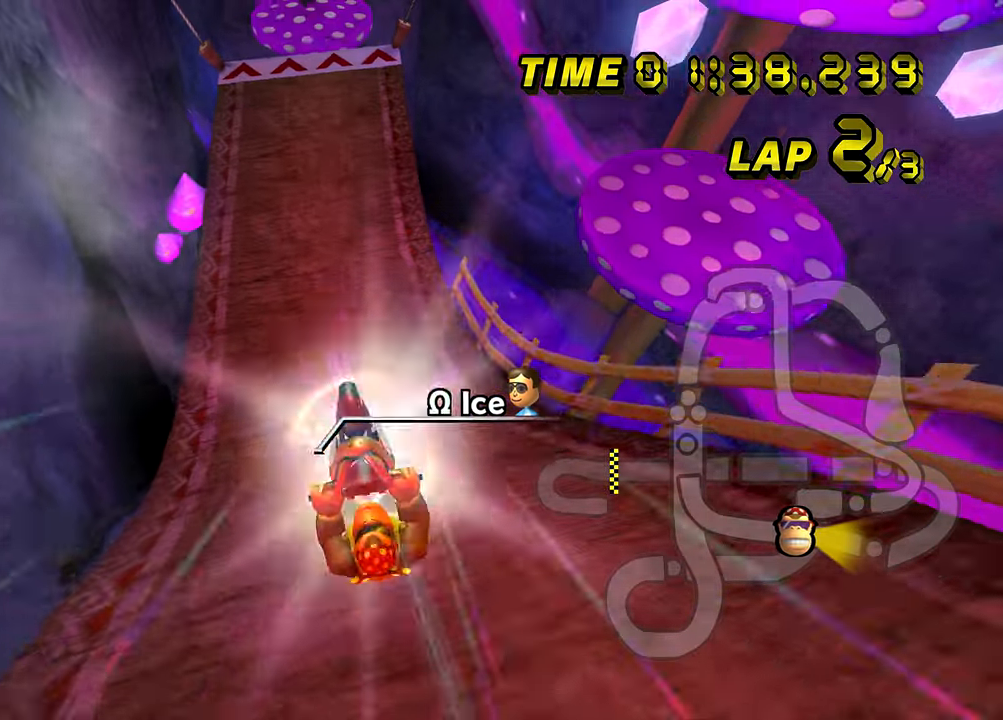
{"buttons": ["A"], "left_stick": "down", "events": []}
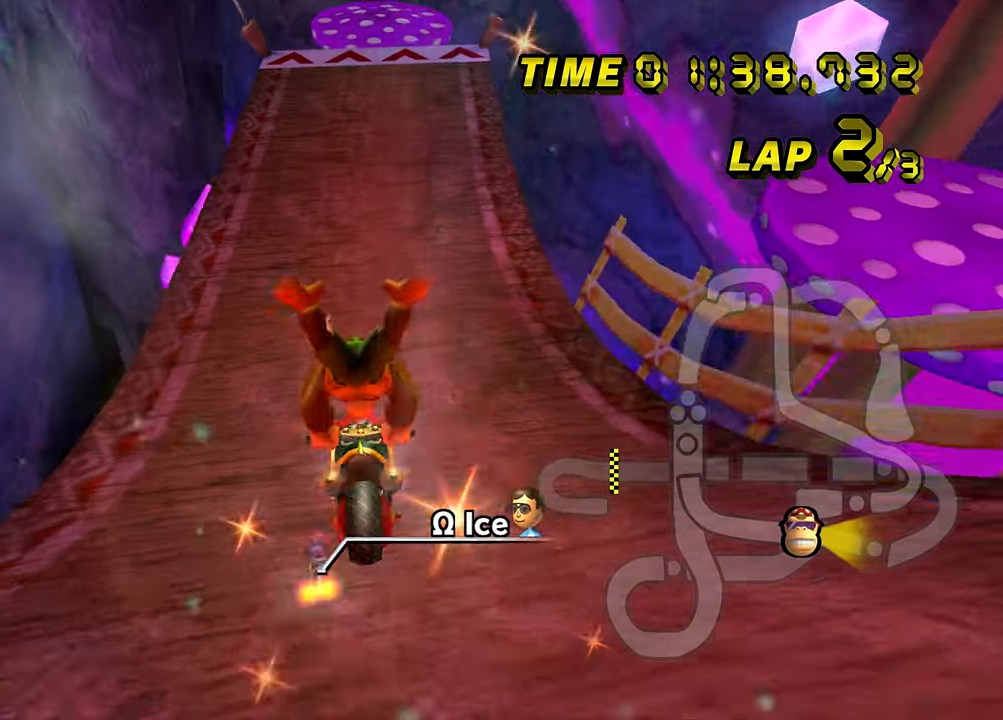
{"buttons": ["A"], "left_stick": "center", "events": [[200, "left_stick", "center"]]}
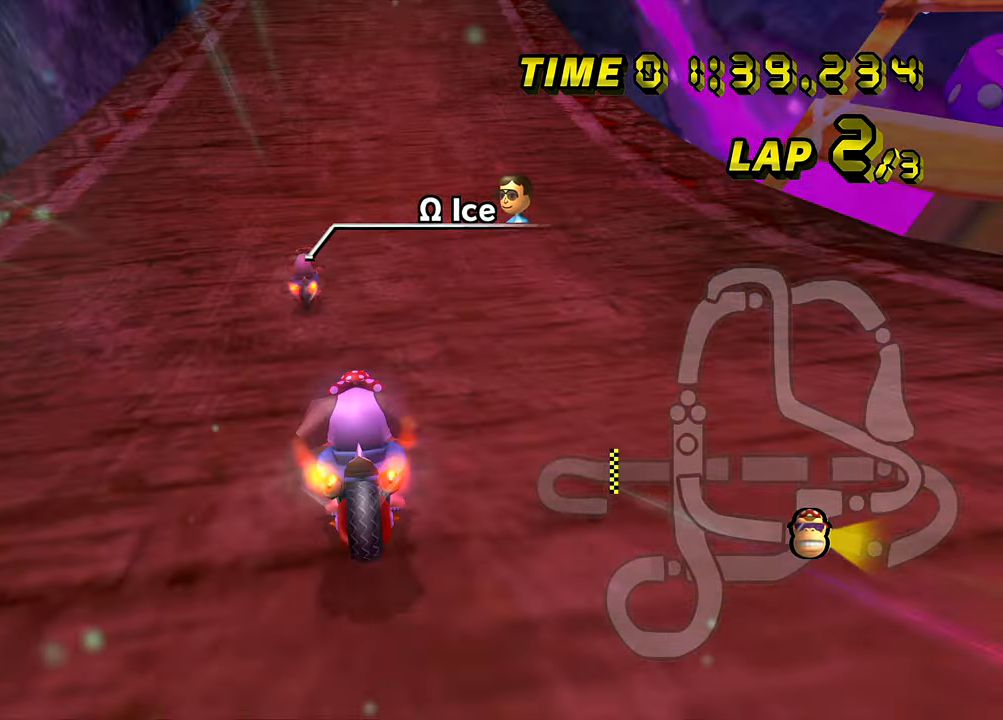
{"buttons": ["A"], "left_stick": "center", "events": []}
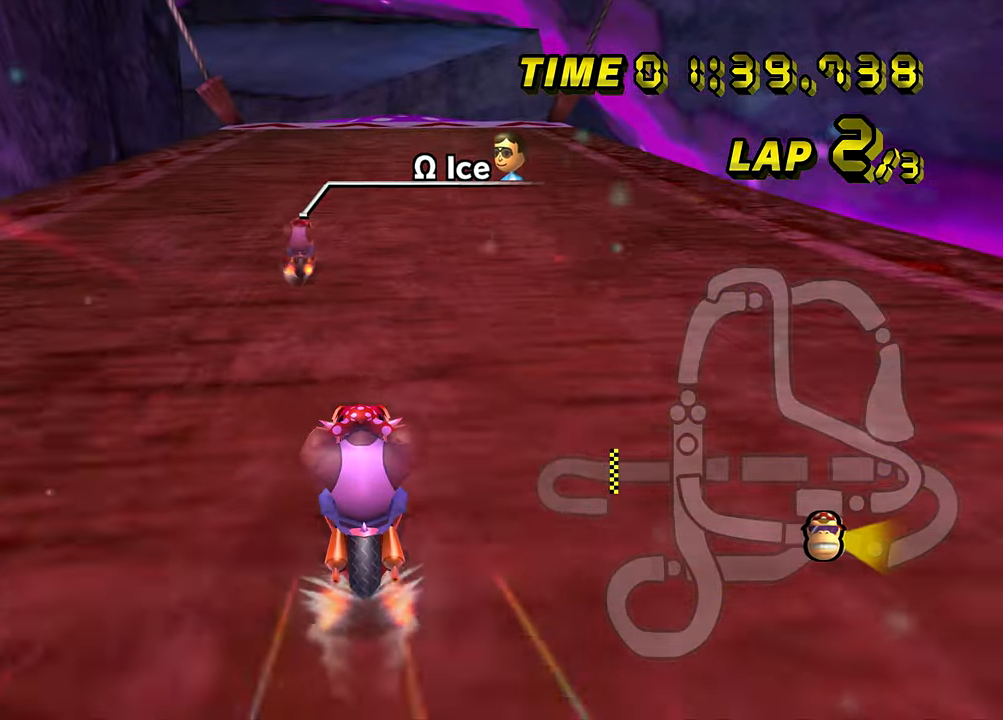
{"buttons": ["A"], "left_stick": "left", "events": [[84, "left_stick", "left"], [200, "left_stick", "center"], [501, "left_stick", "left"]]}
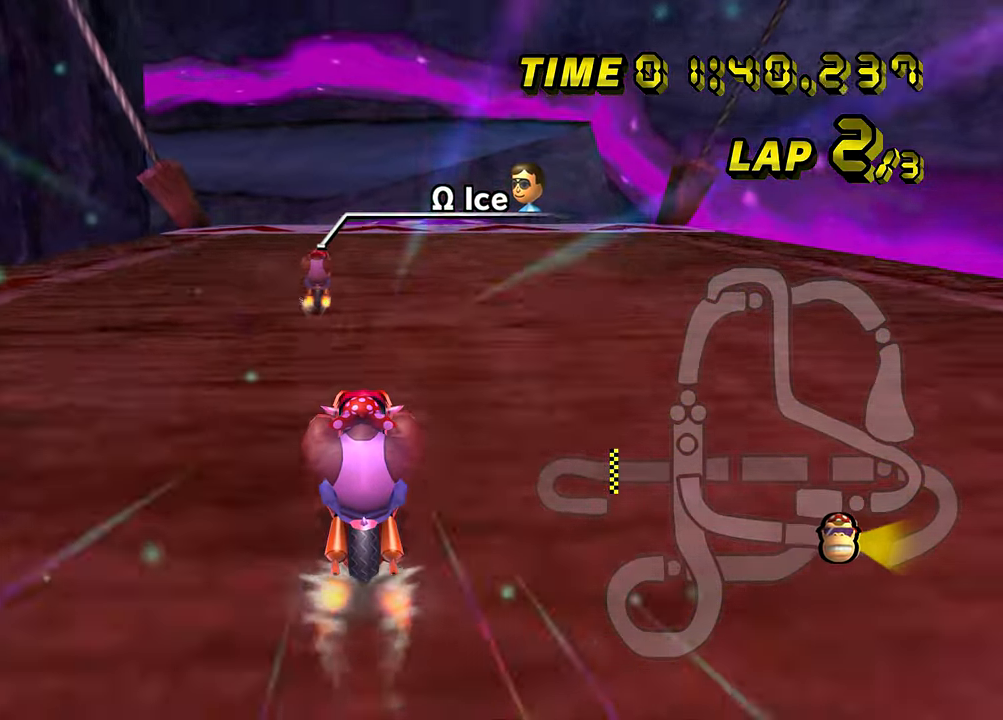
{"buttons": ["A"], "left_stick": "center", "events": [[183, "left_stick", "center"]]}
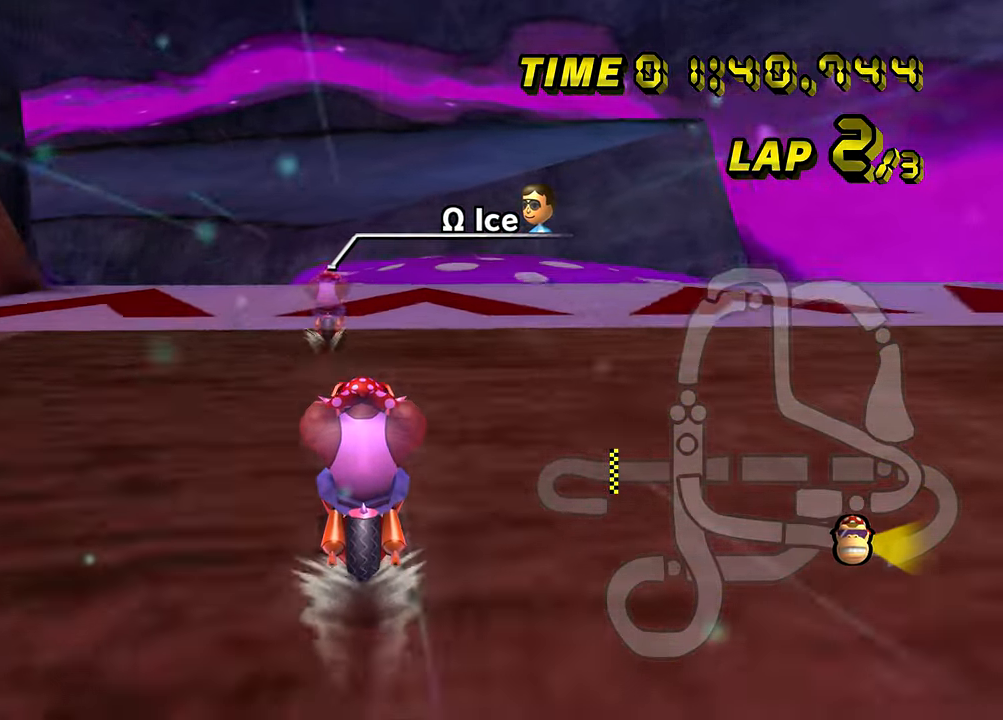
{"buttons": ["A"], "left_stick": "center", "events": []}
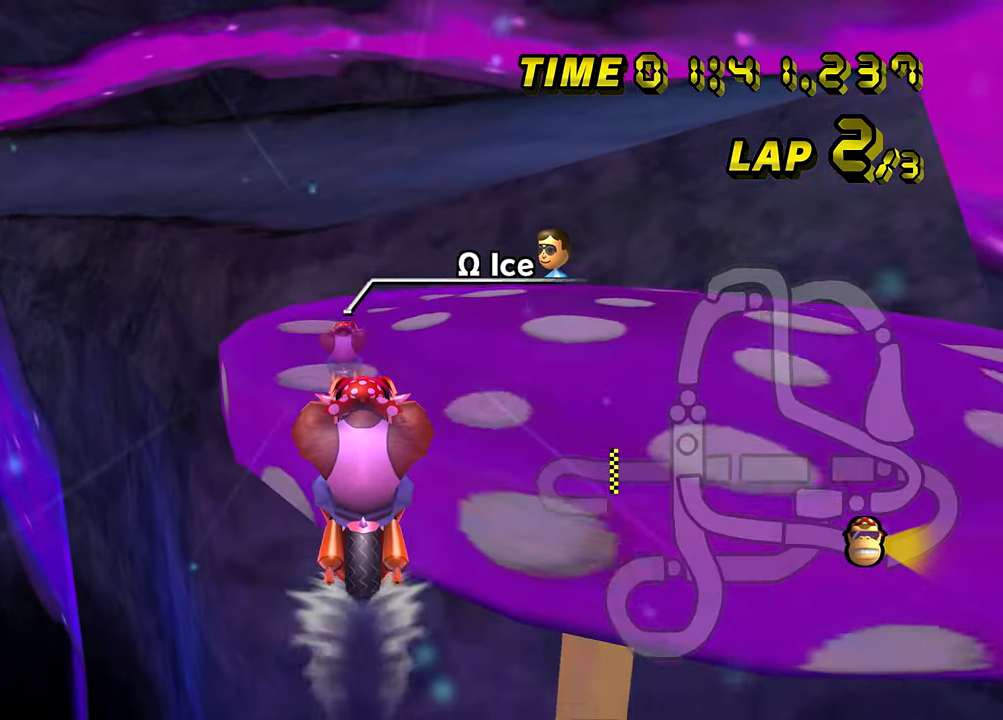
{"buttons": ["A", "B"], "left_stick": "left", "events": [[233, "left_stick", "left"], [250, "B", "down"]]}
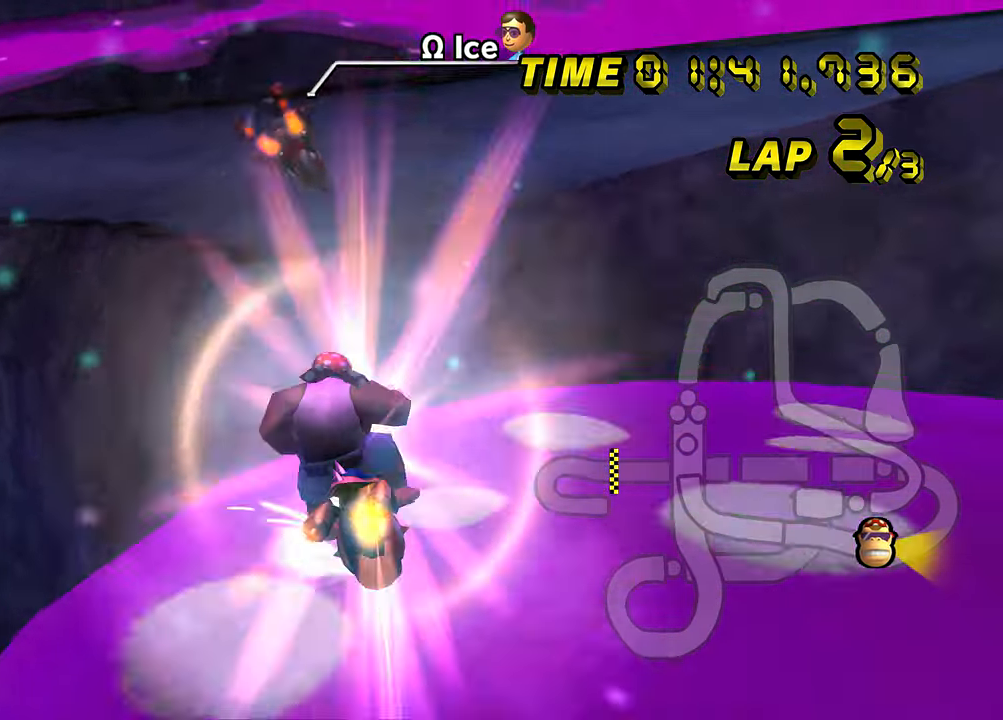
{"buttons": ["A", "B"], "left_stick": "up", "events": [[167, "left_stick", "up-left"], [301, "left_stick", "up"]]}
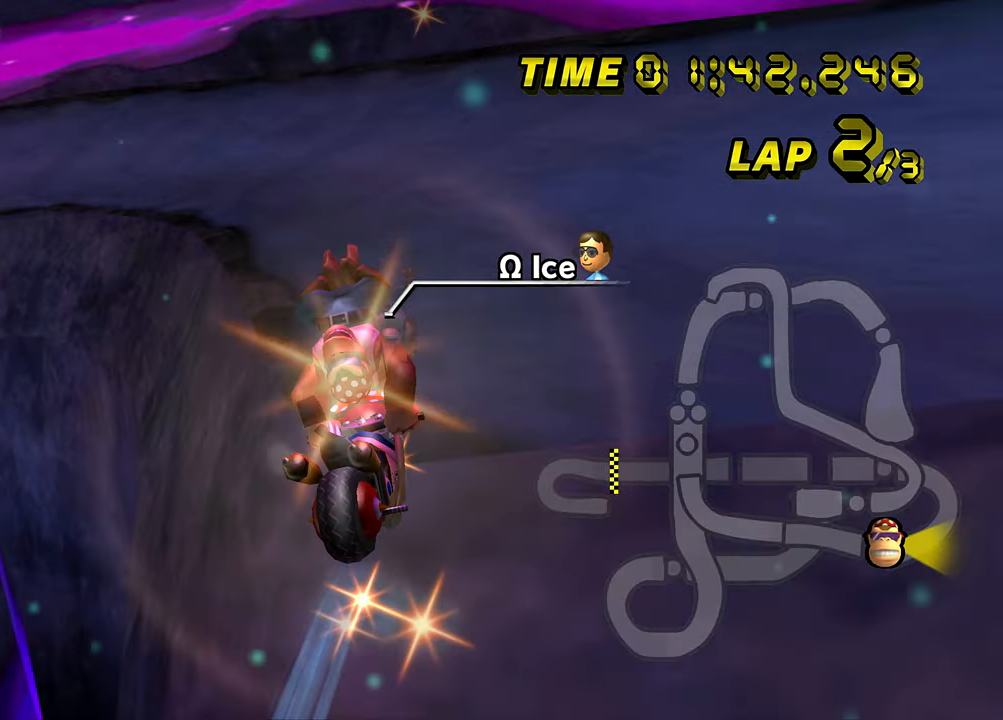
{"buttons": ["A", "B"], "left_stick": "left", "events": [[300, "left_stick", "up-left"], [434, "left_stick", "left"]]}